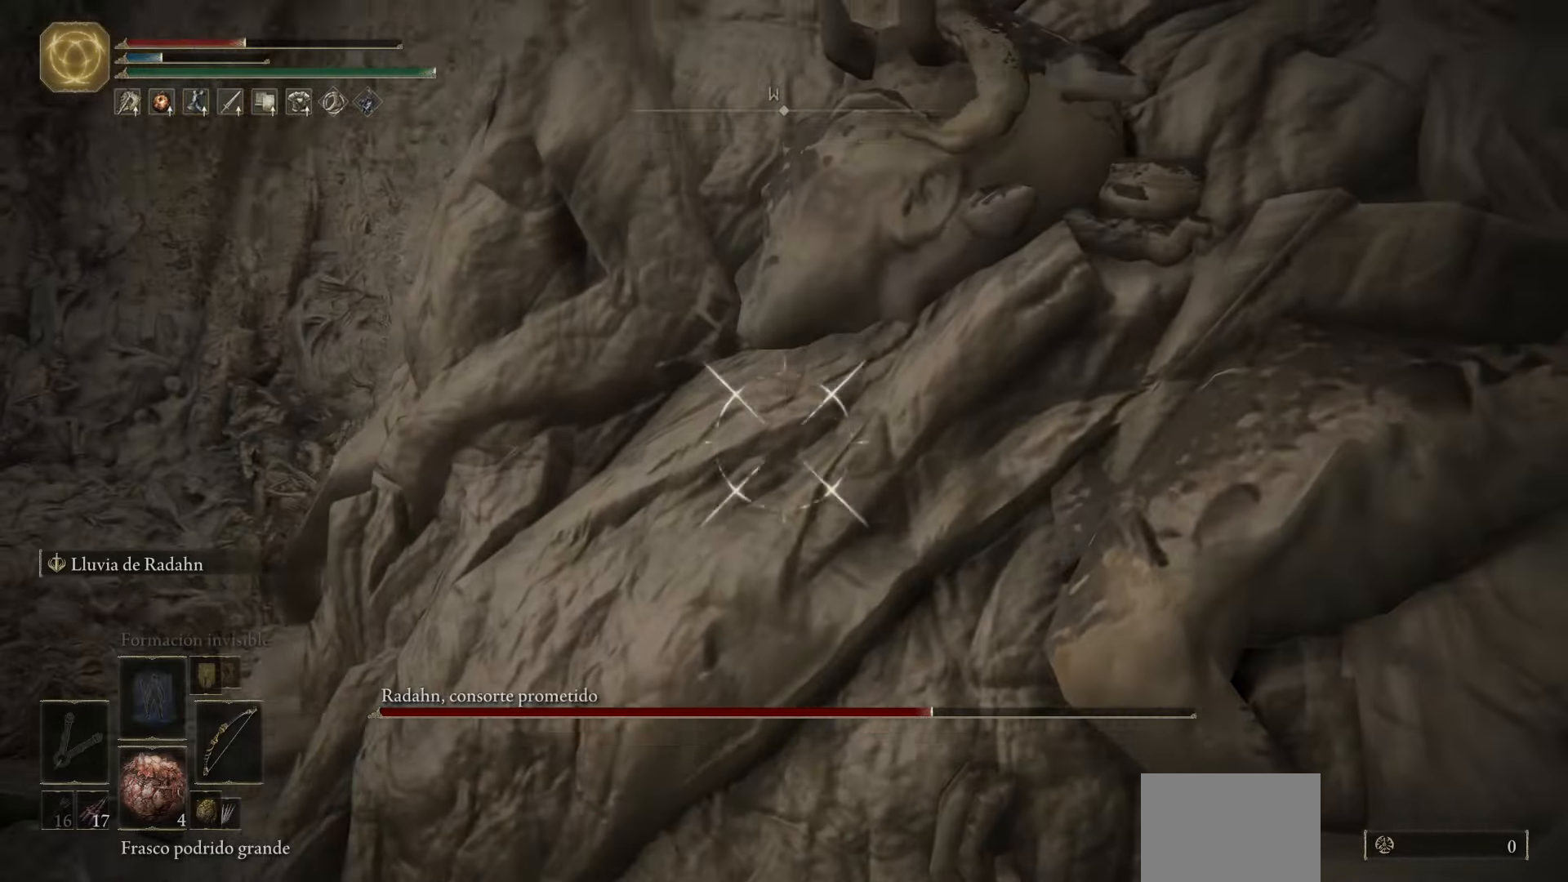
Gameplay with a controller (Xbox layout); each line is a JSON object with the inputs held at the frame after it. "events" lists button and stick changes between this image and that frame as [ms after this image, input, new state], when the widget could be followed in between.
{"buttons": ["L1"], "left_stick": "center", "right_stick": "up-left", "events": [[83, "right_stick", "up-left"]]}
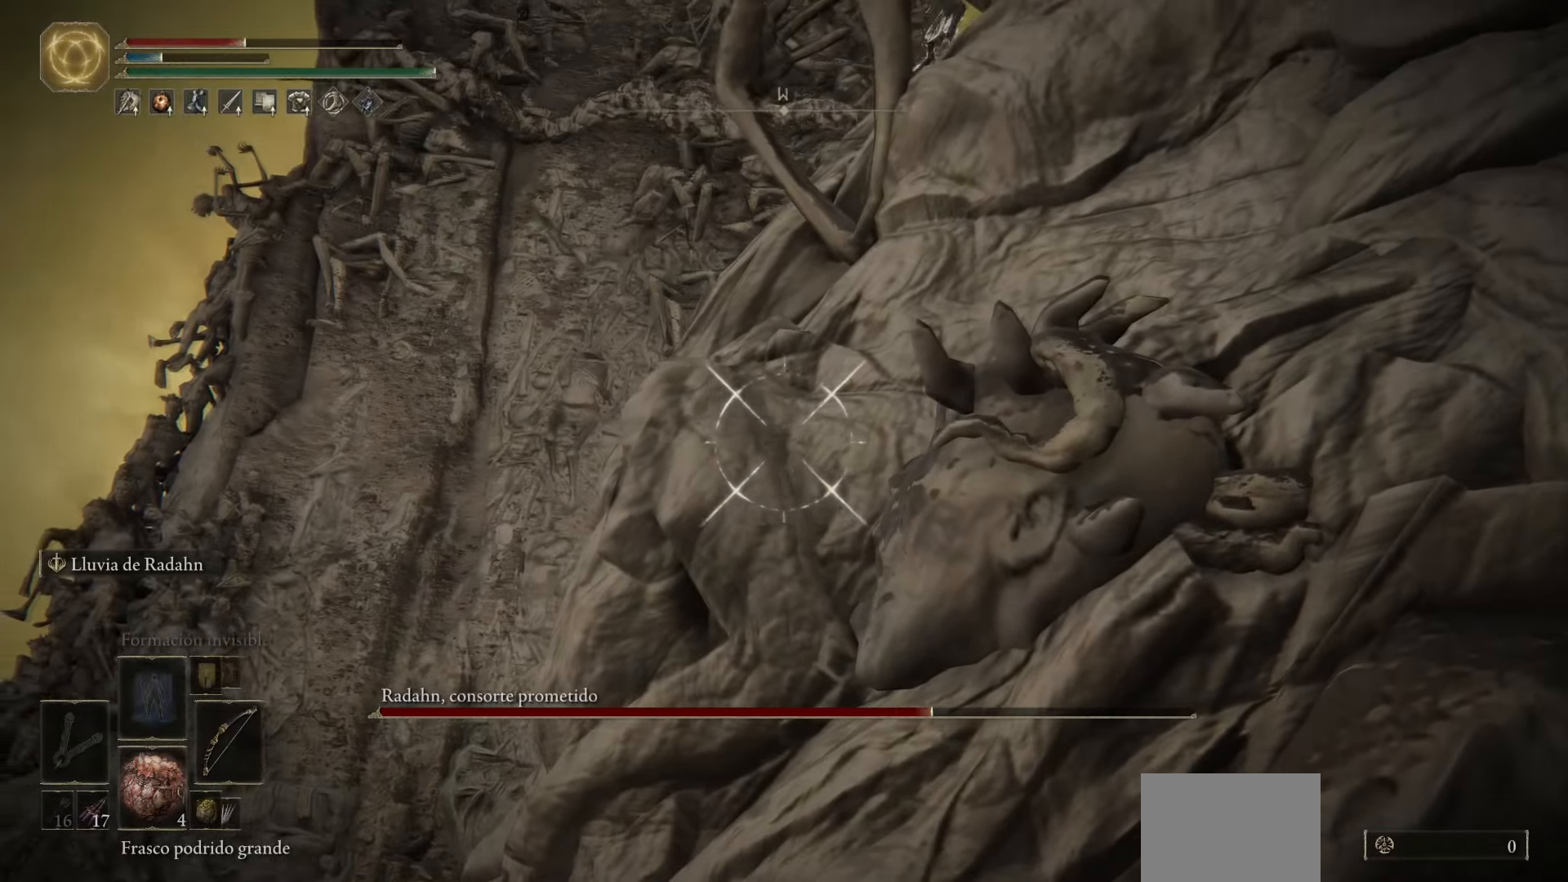
{"buttons": ["L1"], "left_stick": "center", "right_stick": "center", "events": [[284, "right_stick", "up"], [501, "right_stick", "center"]]}
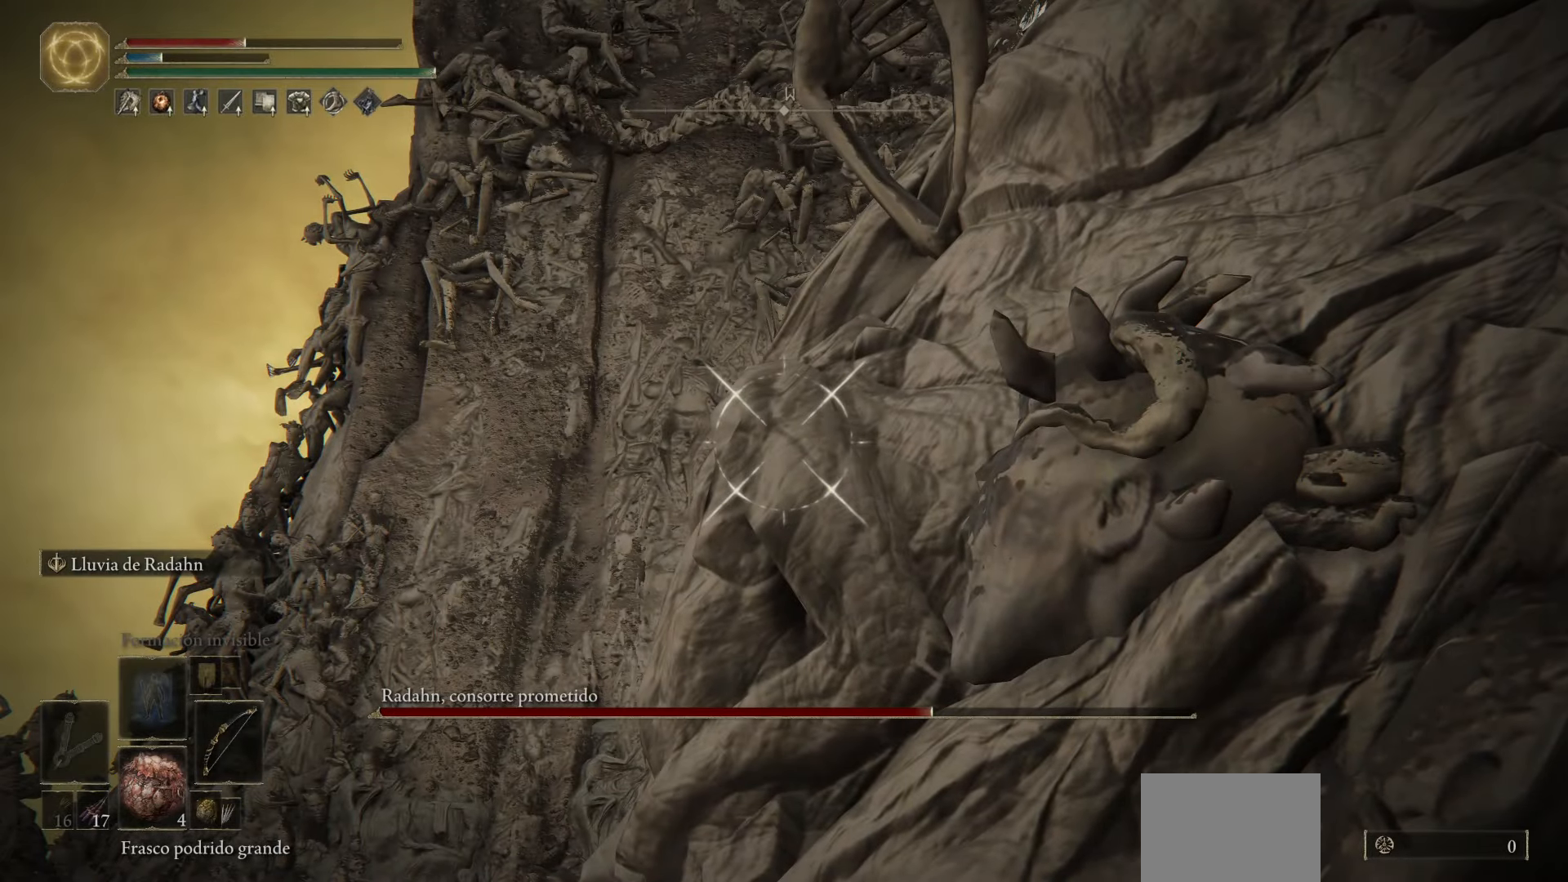
{"buttons": [], "left_stick": "center", "right_stick": "center", "events": [[467, "L1", "up"]]}
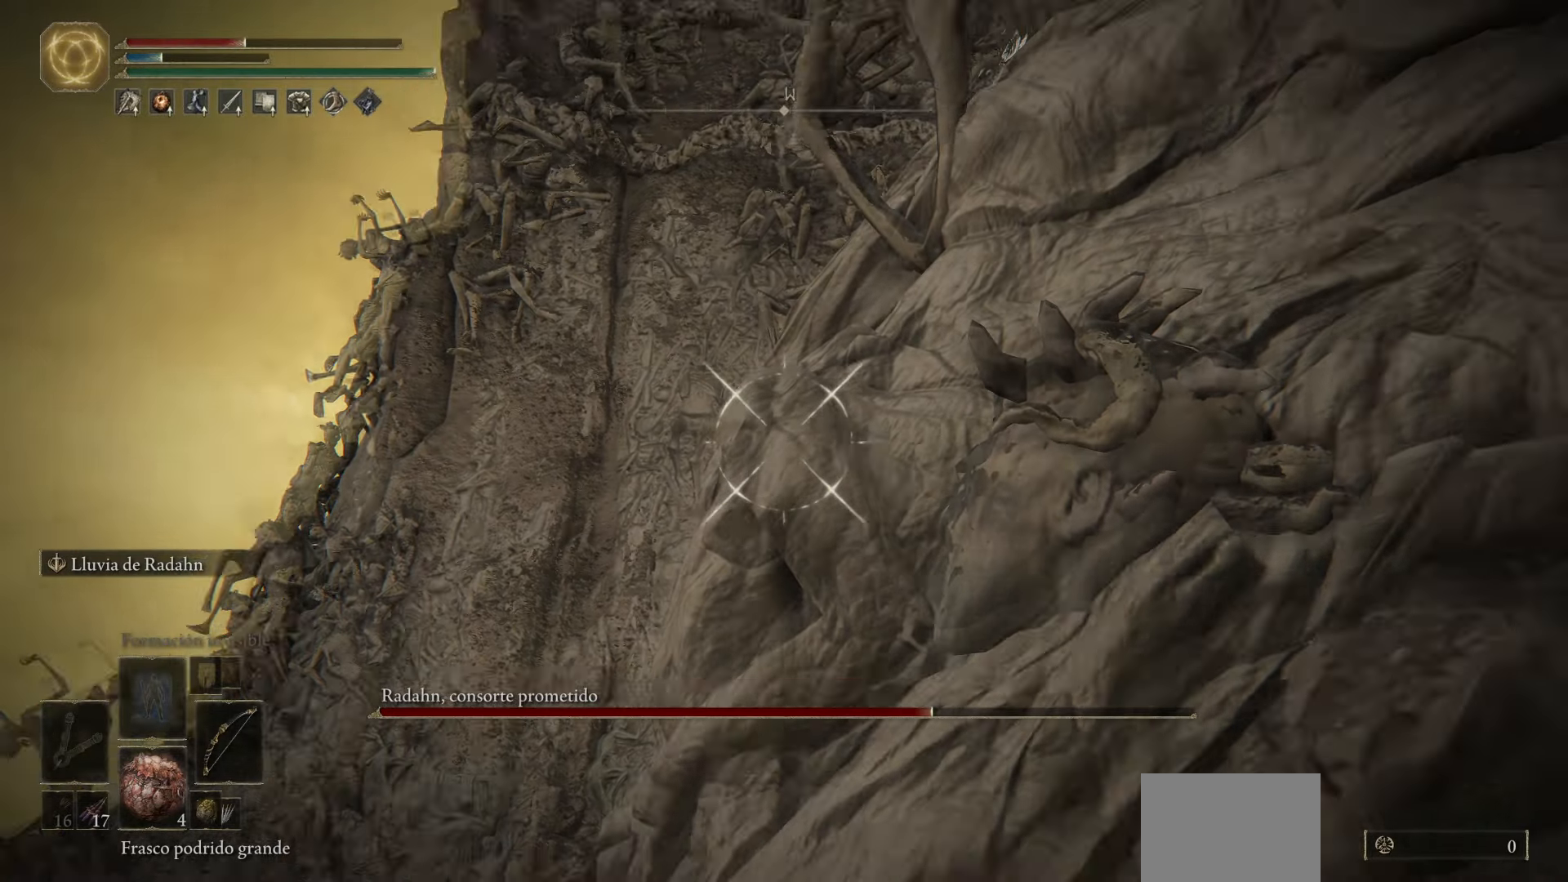
{"buttons": [], "left_stick": "center", "right_stick": "center", "events": [[84, "X", "down"], [184, "X", "up"]]}
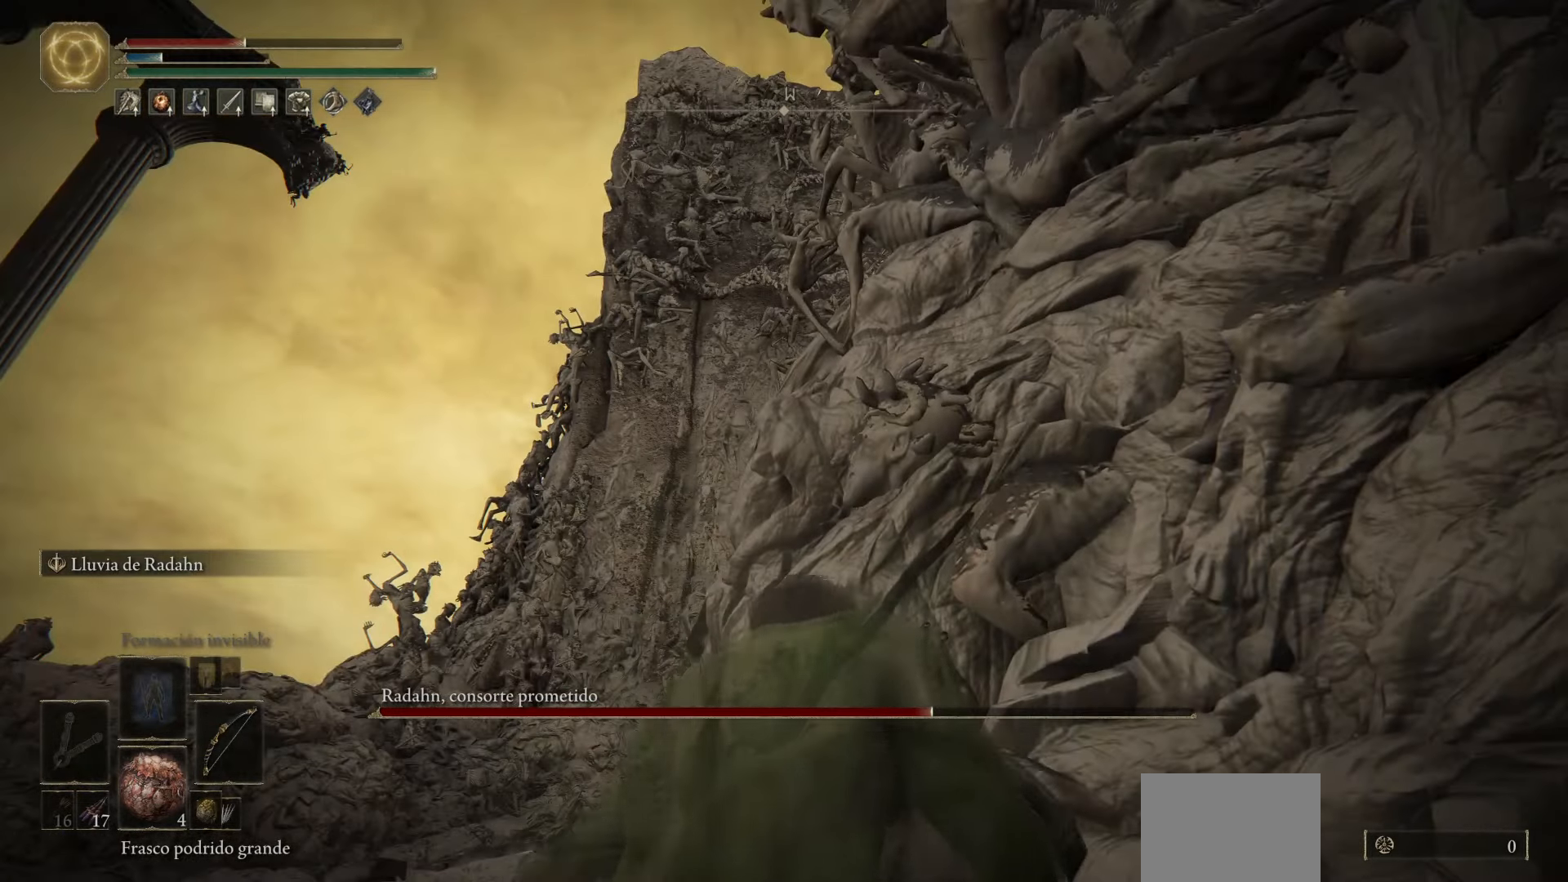
{"buttons": [], "left_stick": "center", "right_stick": "center", "events": []}
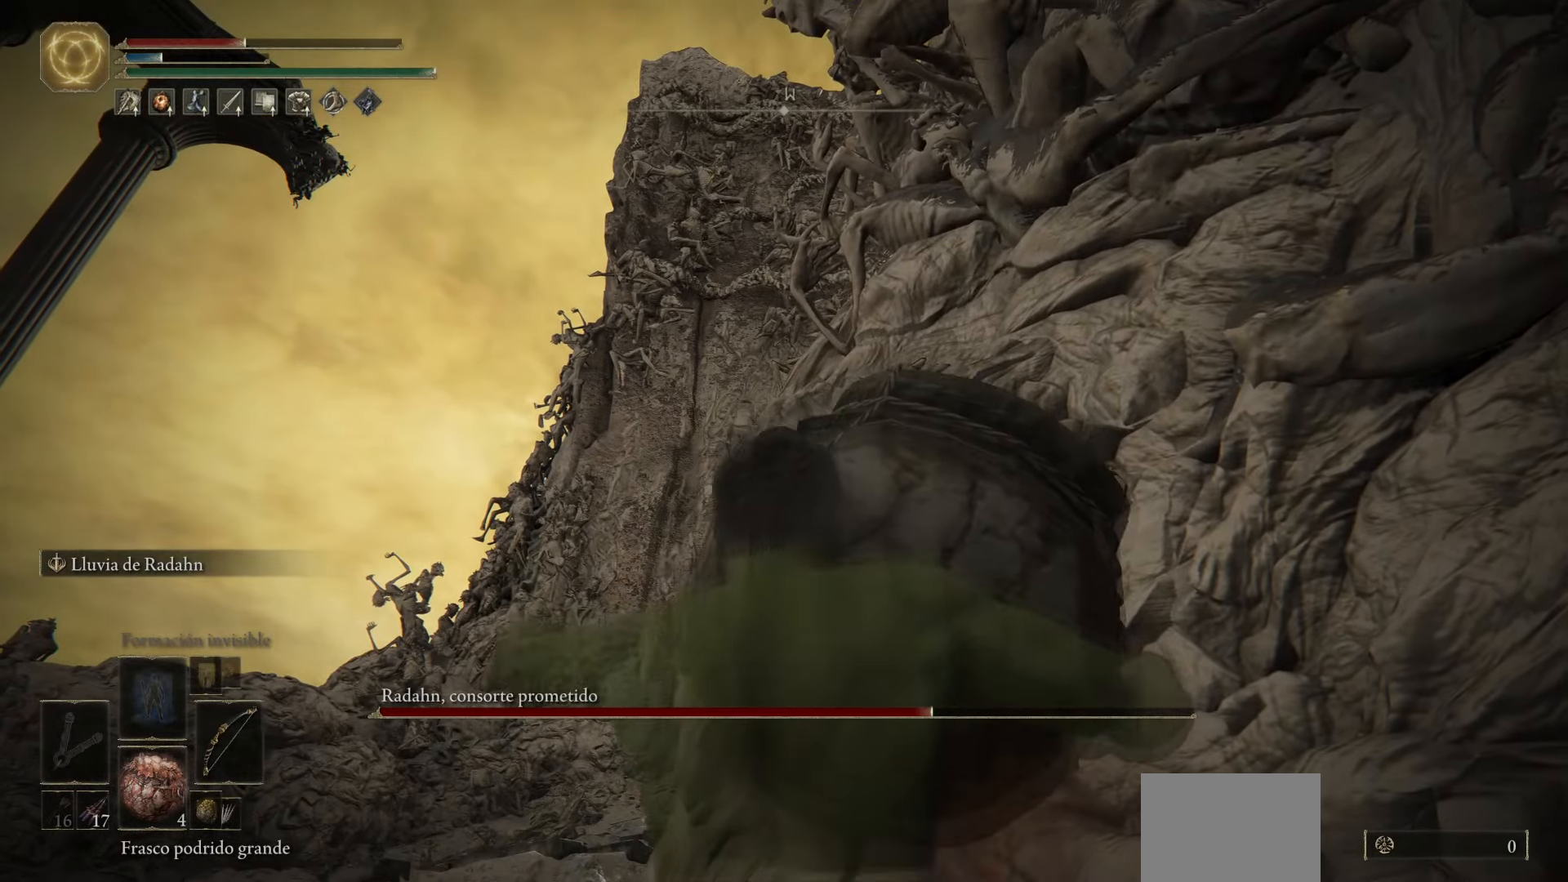
{"buttons": [], "left_stick": "center", "right_stick": "center", "events": []}
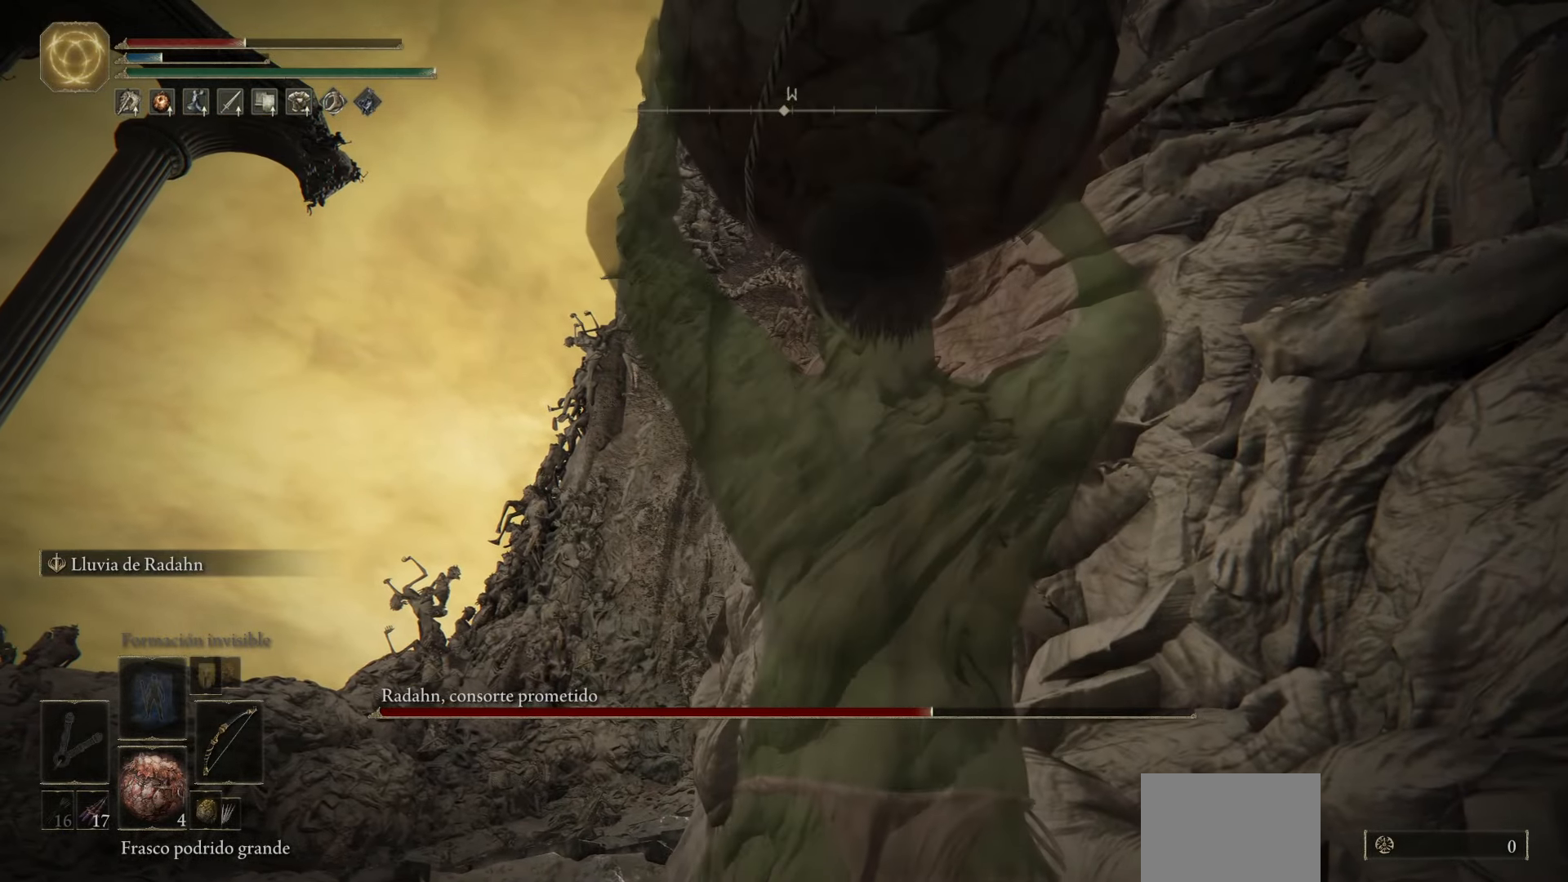
{"buttons": [], "left_stick": "center", "right_stick": "center", "events": []}
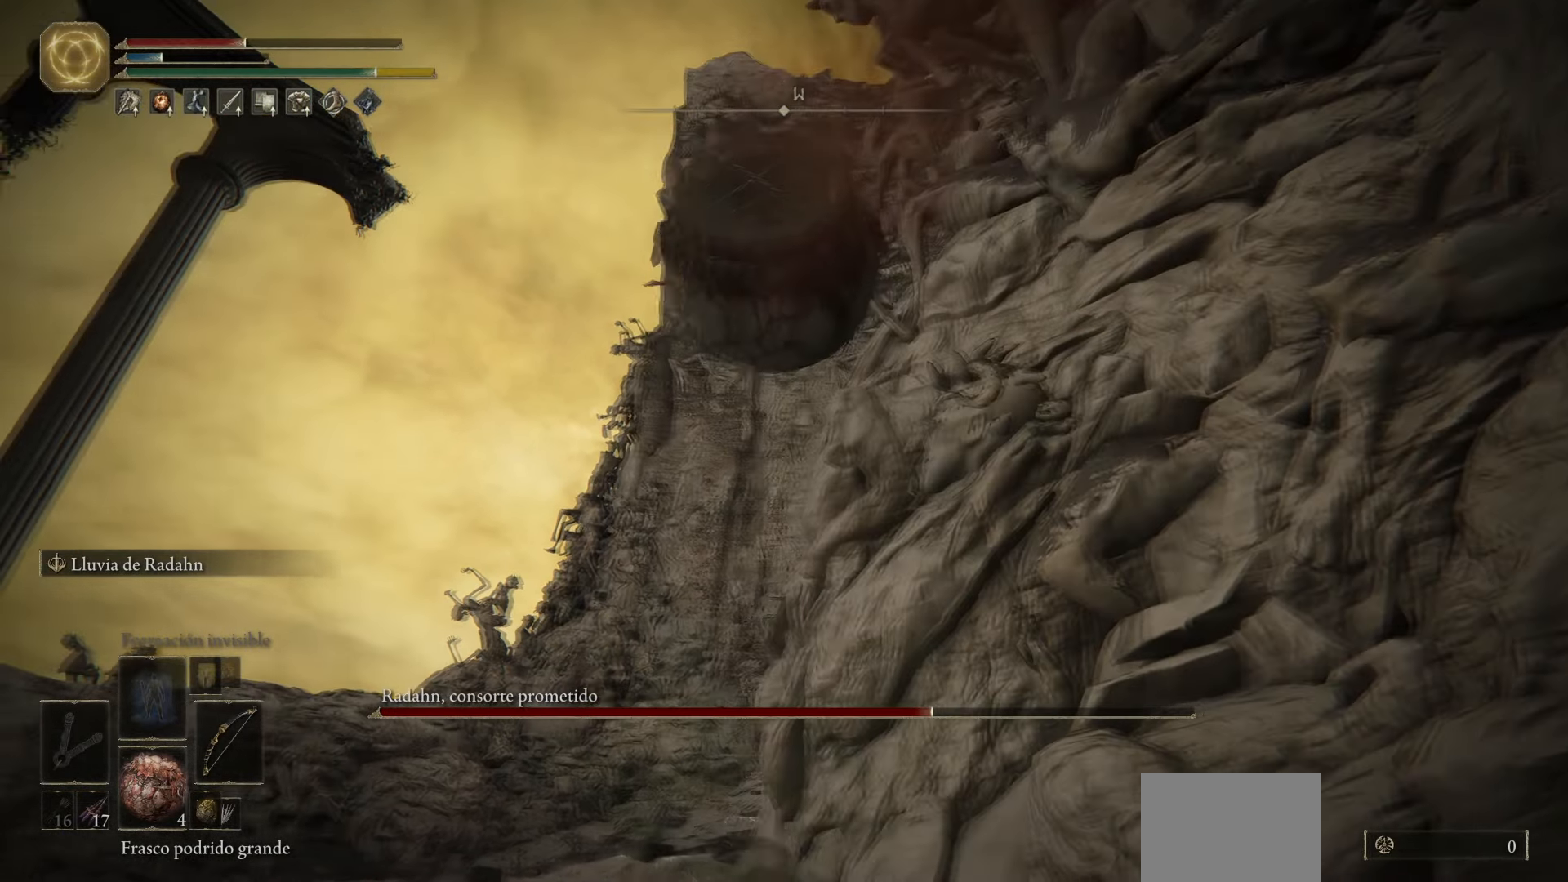
{"buttons": [], "left_stick": "center", "right_stick": "down-right", "events": [[384, "right_stick", "down-right"]]}
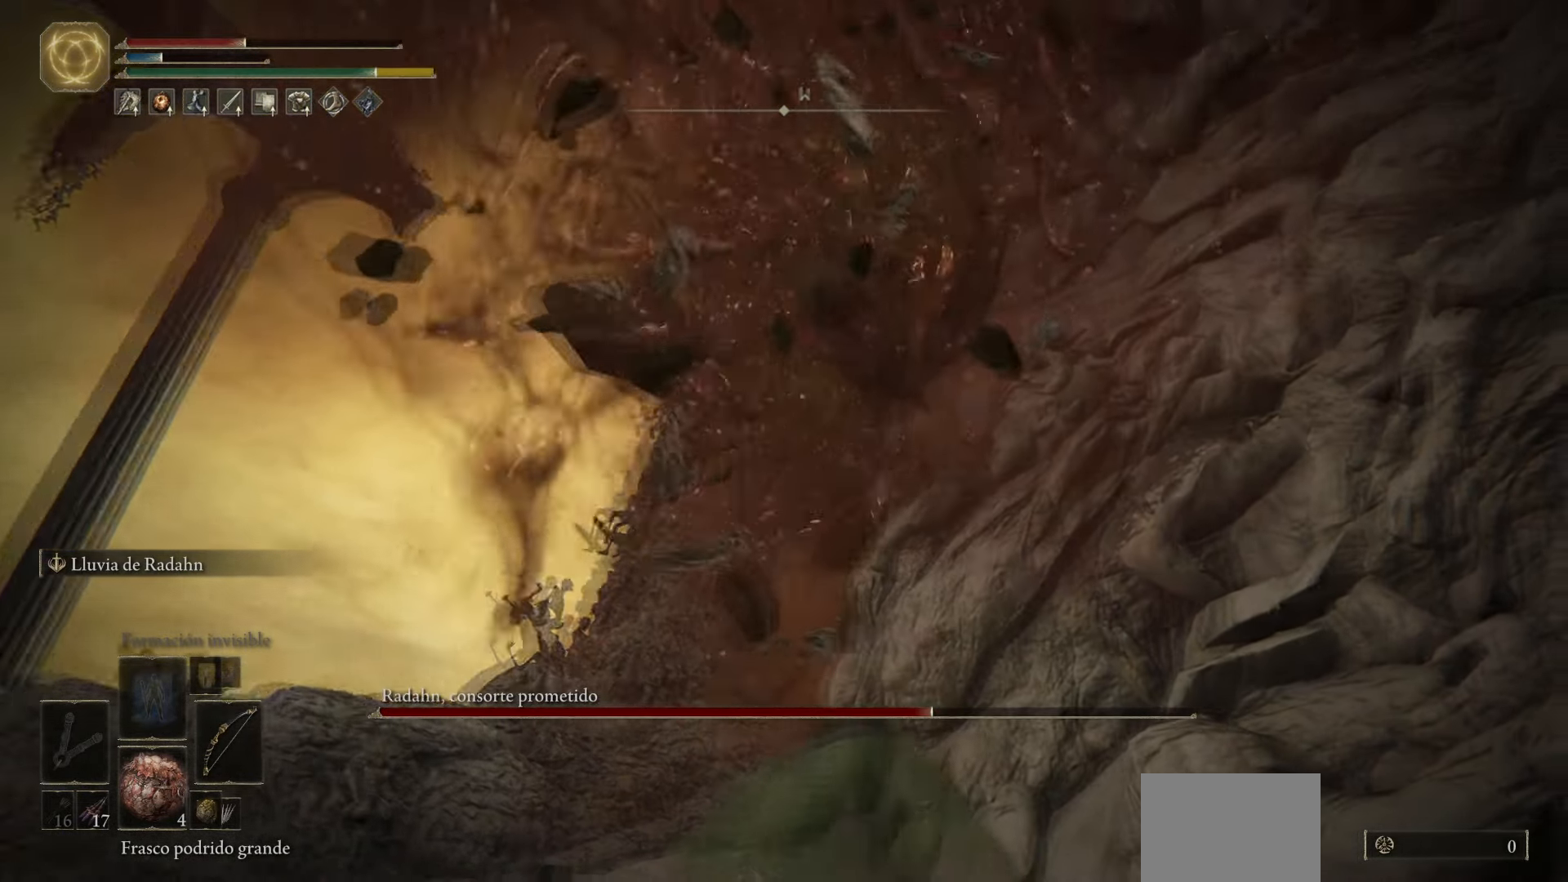
{"buttons": ["L1"], "left_stick": "center", "right_stick": "down-right", "events": [[66, "right_stick", "center"], [383, "right_stick", "down-right"], [500, "L1", "down"]]}
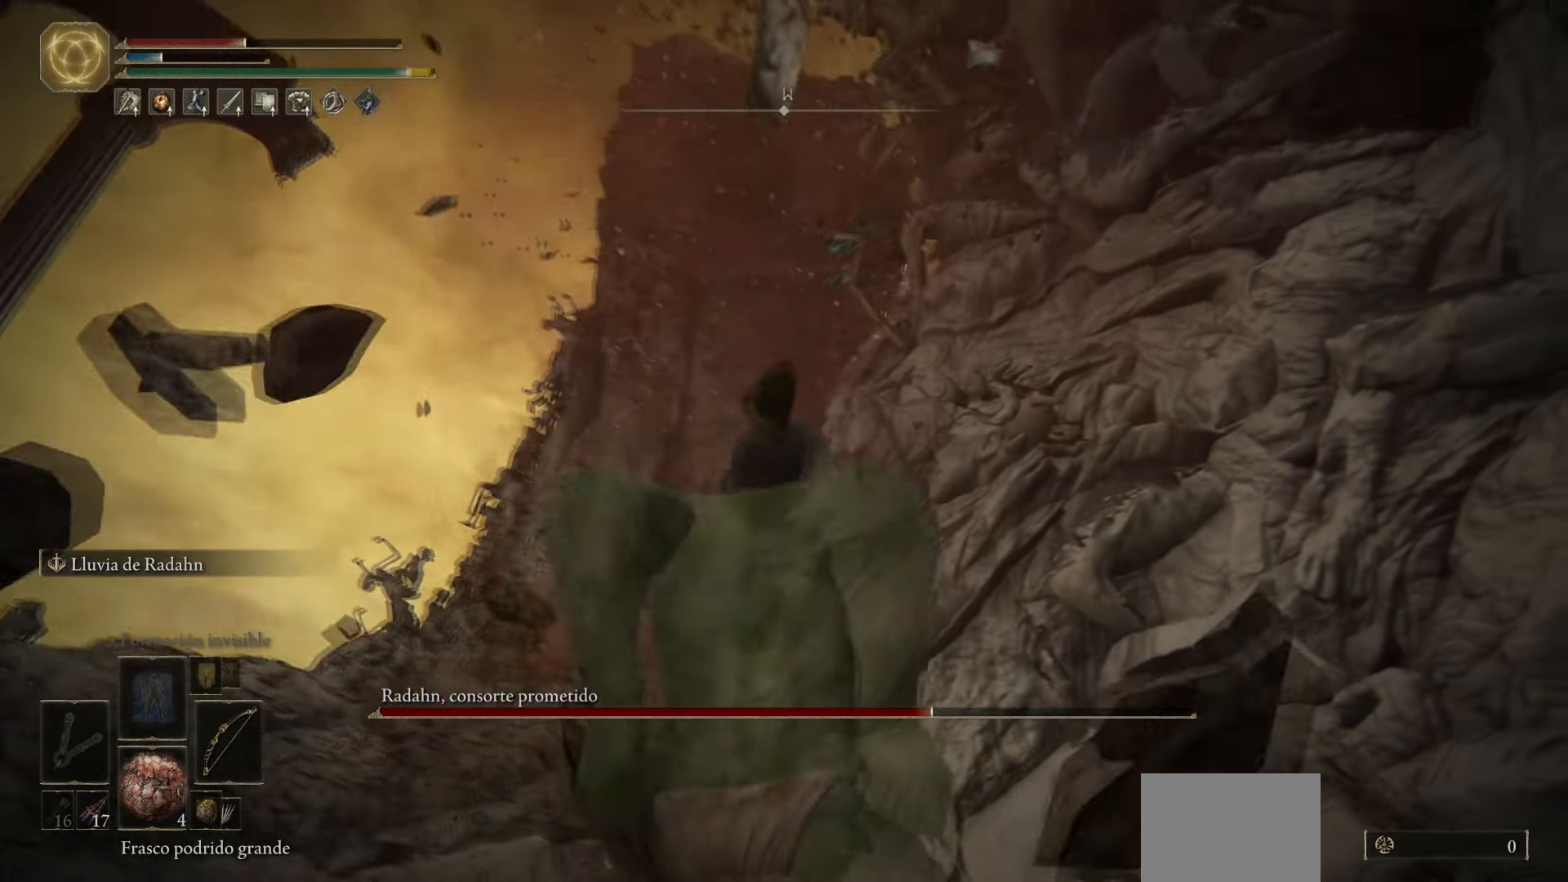
{"buttons": ["L1"], "left_stick": "up", "right_stick": "up", "events": [[34, "right_stick", "center"], [117, "right_stick", "up-left"], [367, "left_stick", "up"], [434, "right_stick", "up"]]}
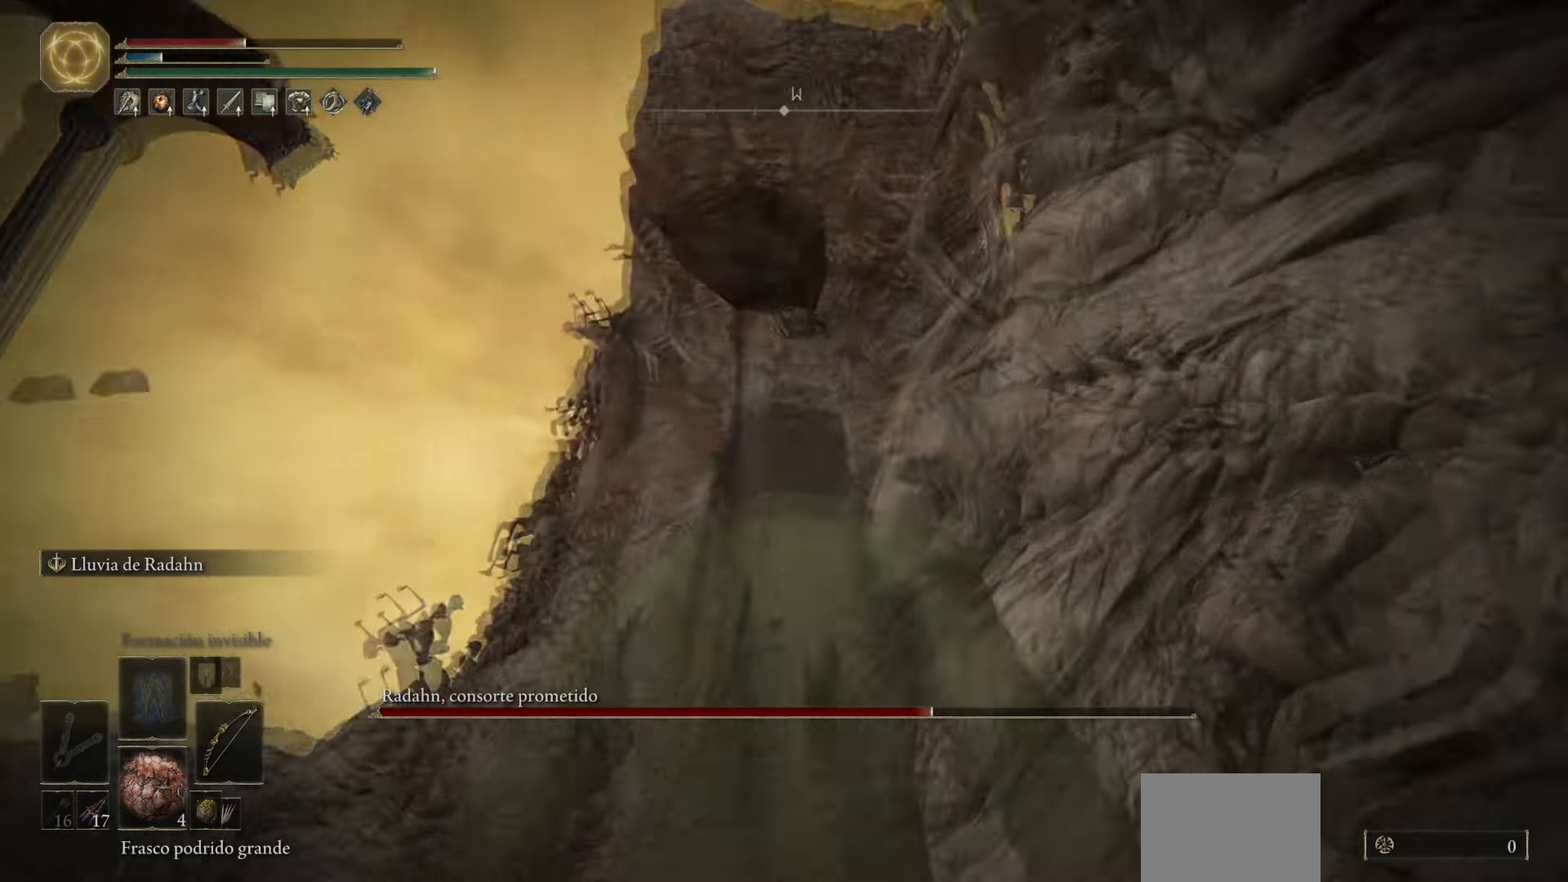
{"buttons": ["L1"], "left_stick": "center", "right_stick": "up-right", "events": [[33, "left_stick", "center"], [167, "right_stick", "up-right"]]}
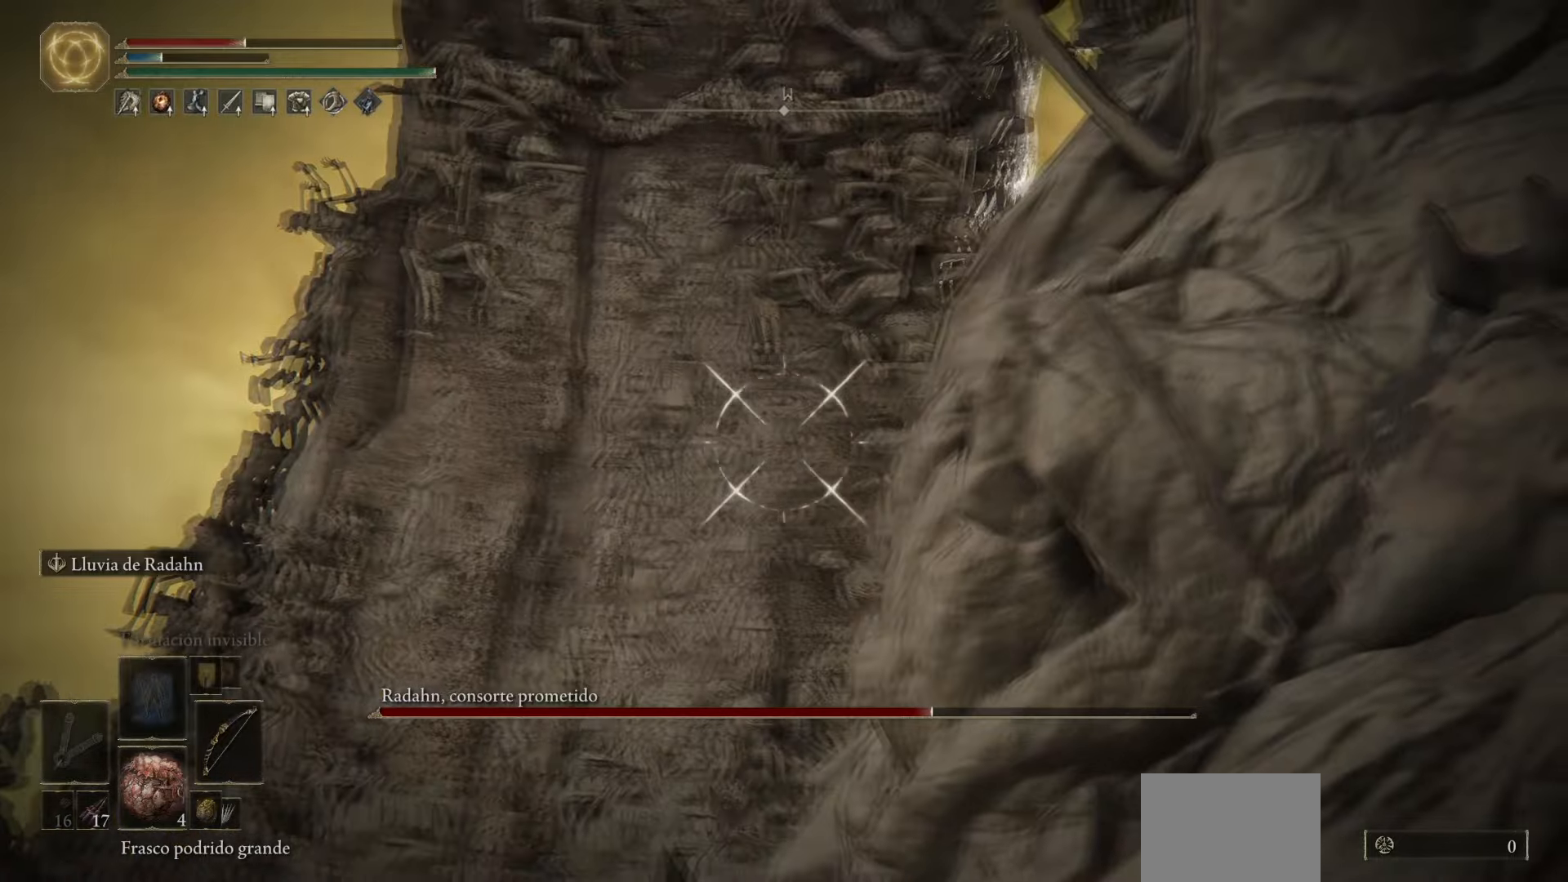
{"buttons": ["L1"], "left_stick": "center", "right_stick": "up-right", "events": [[84, "right_stick", "up"], [284, "left_stick", "up-left"], [351, "right_stick", "up-right"], [484, "left_stick", "center"]]}
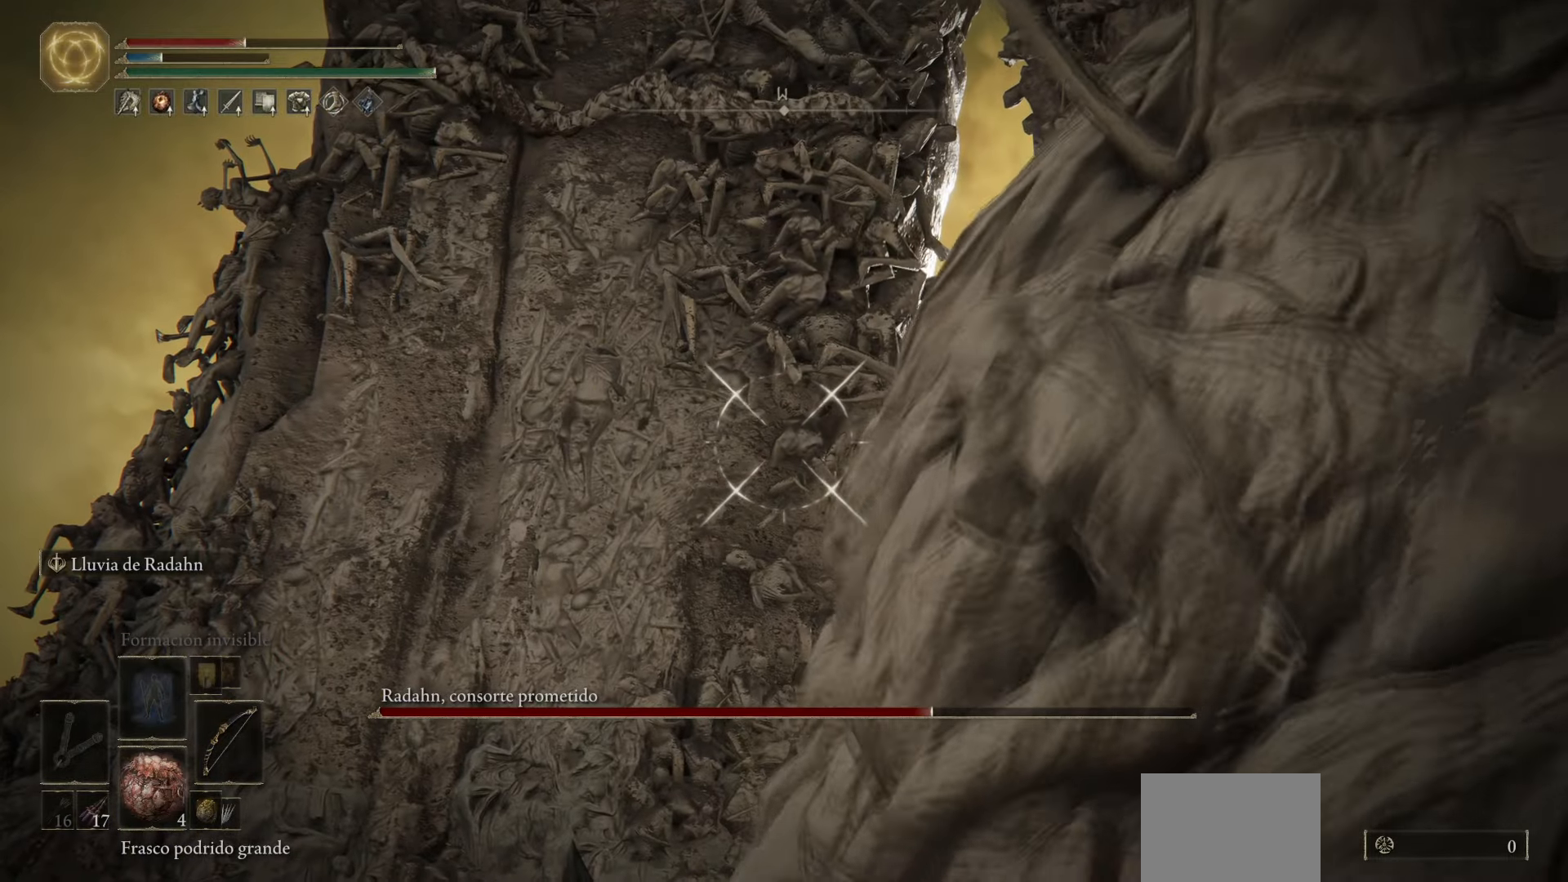
{"buttons": ["L1"], "left_stick": "center", "right_stick": "up-right", "events": [[83, "left_stick", "up-left"], [233, "left_stick", "center"]]}
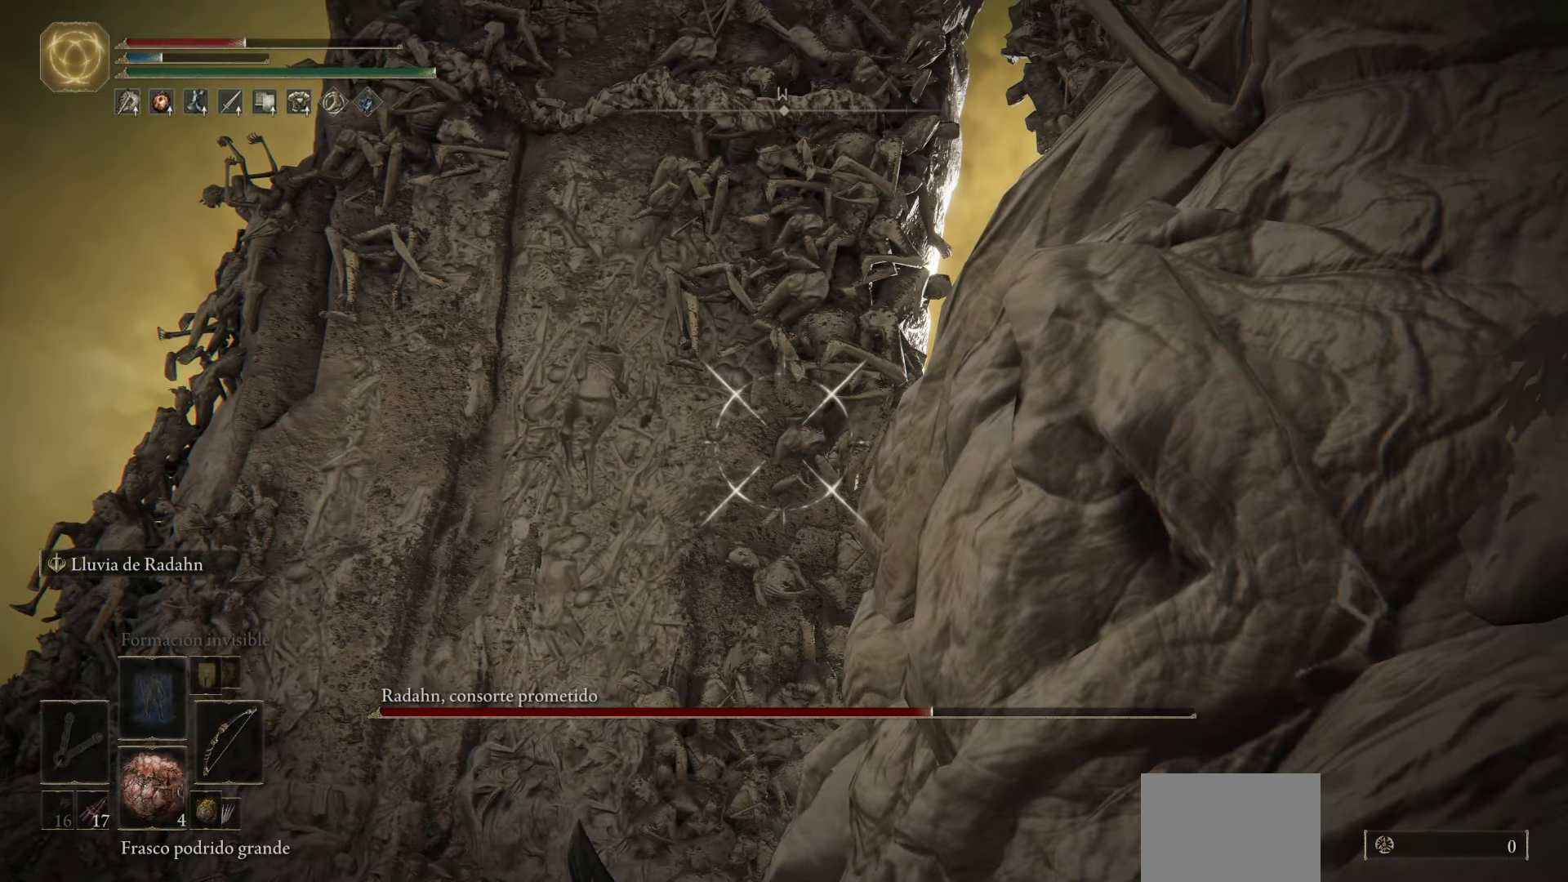
{"buttons": ["L1"], "left_stick": "center", "right_stick": "center", "events": [[334, "right_stick", "center"]]}
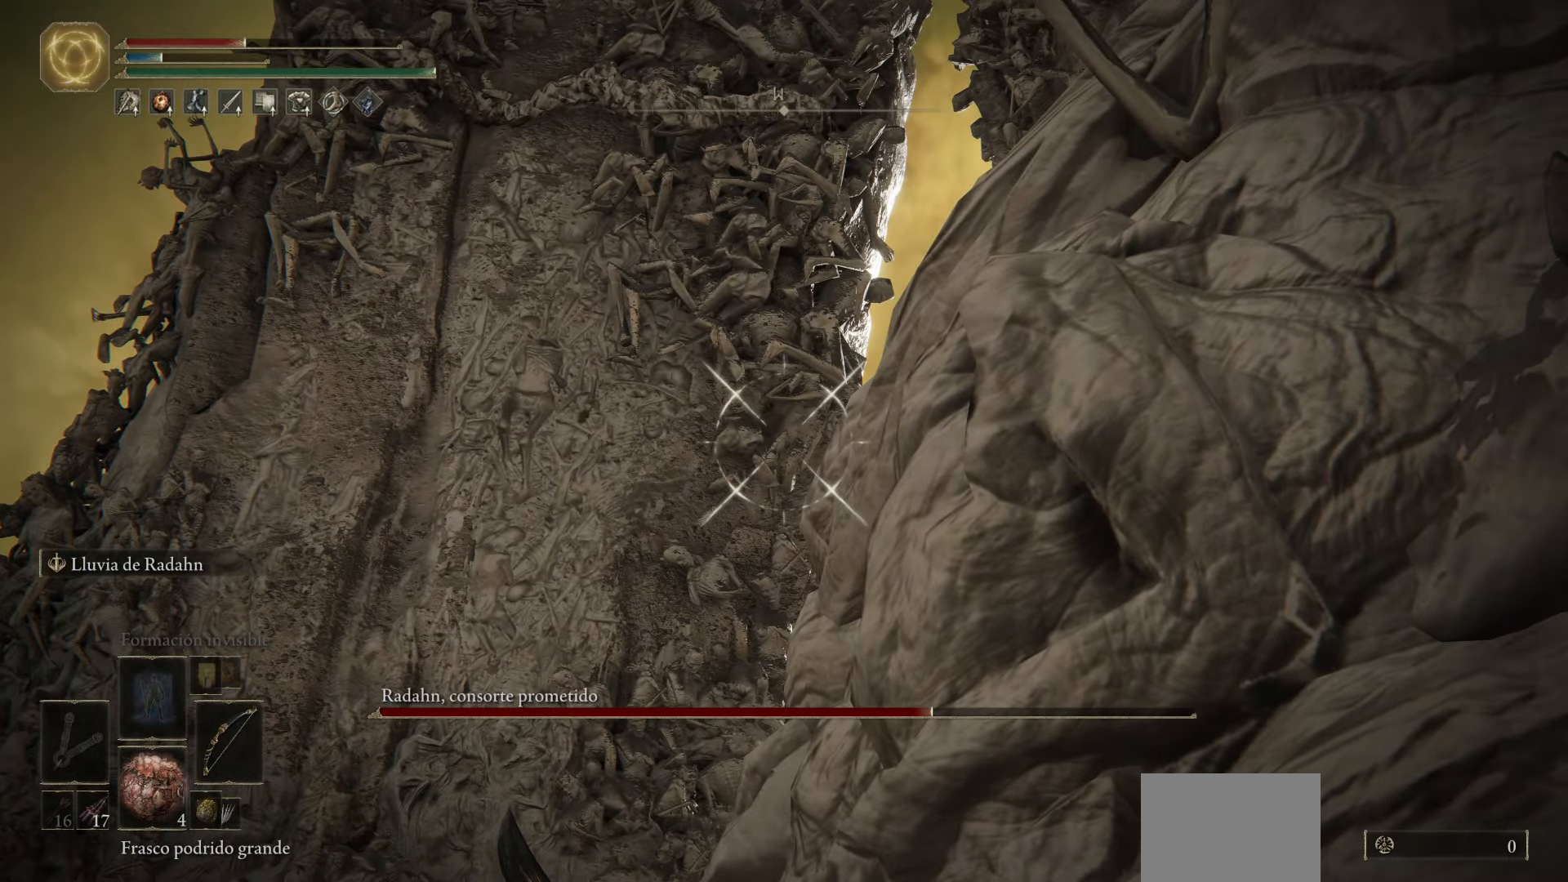
{"buttons": [], "left_stick": "center", "right_stick": "center", "events": [[267, "X", "down"], [350, "X", "up"], [484, "L1", "up"]]}
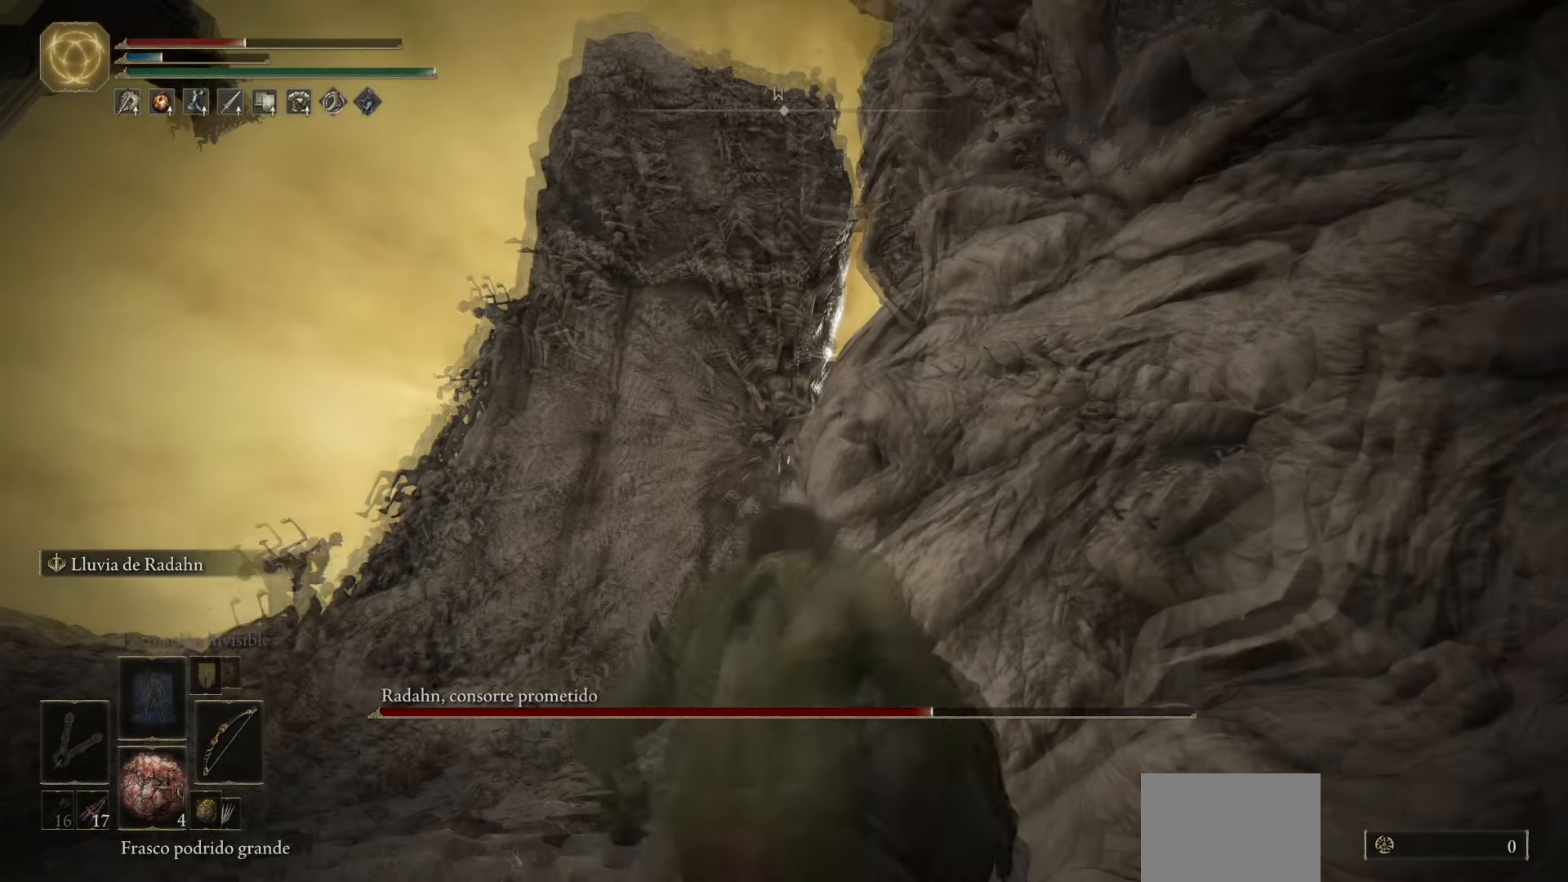
{"buttons": [], "left_stick": "center", "right_stick": "center", "events": []}
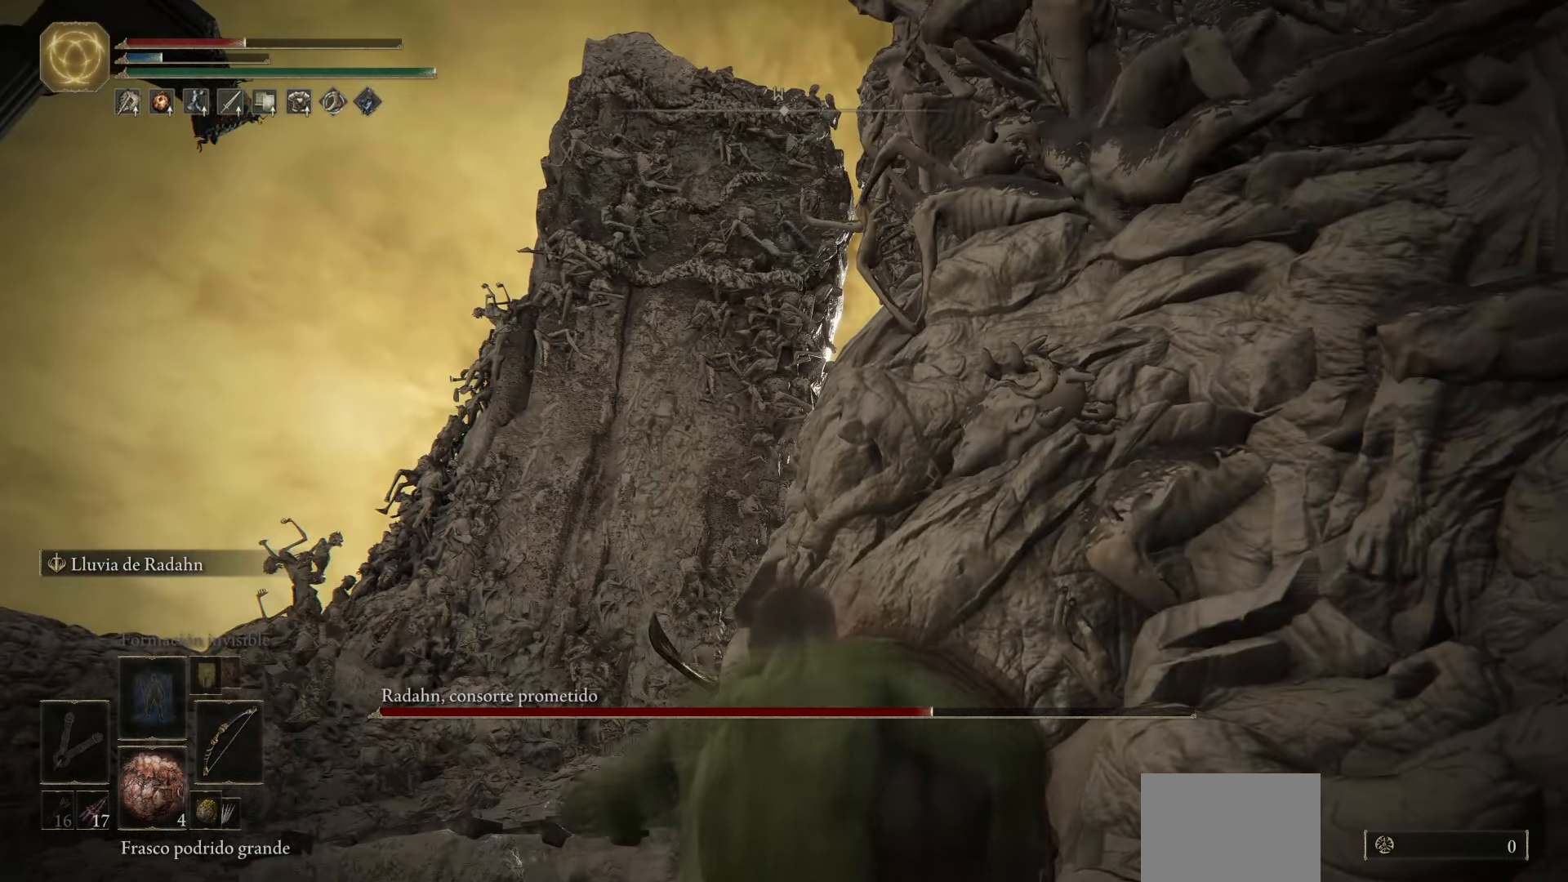
{"buttons": [], "left_stick": "center", "right_stick": "center", "events": []}
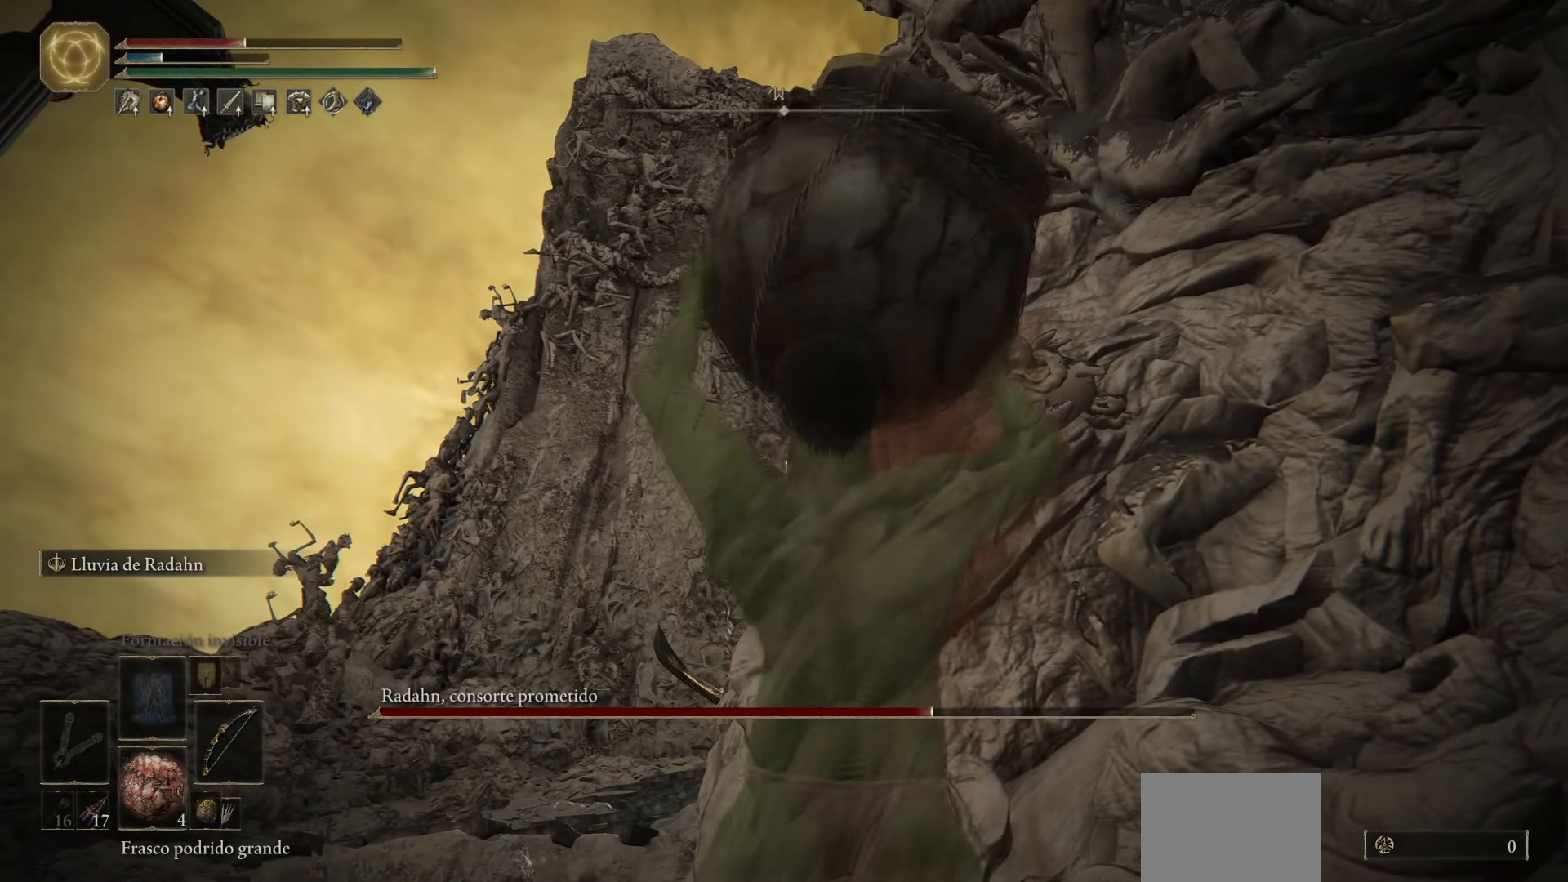
{"buttons": [], "left_stick": "center", "right_stick": "center", "events": []}
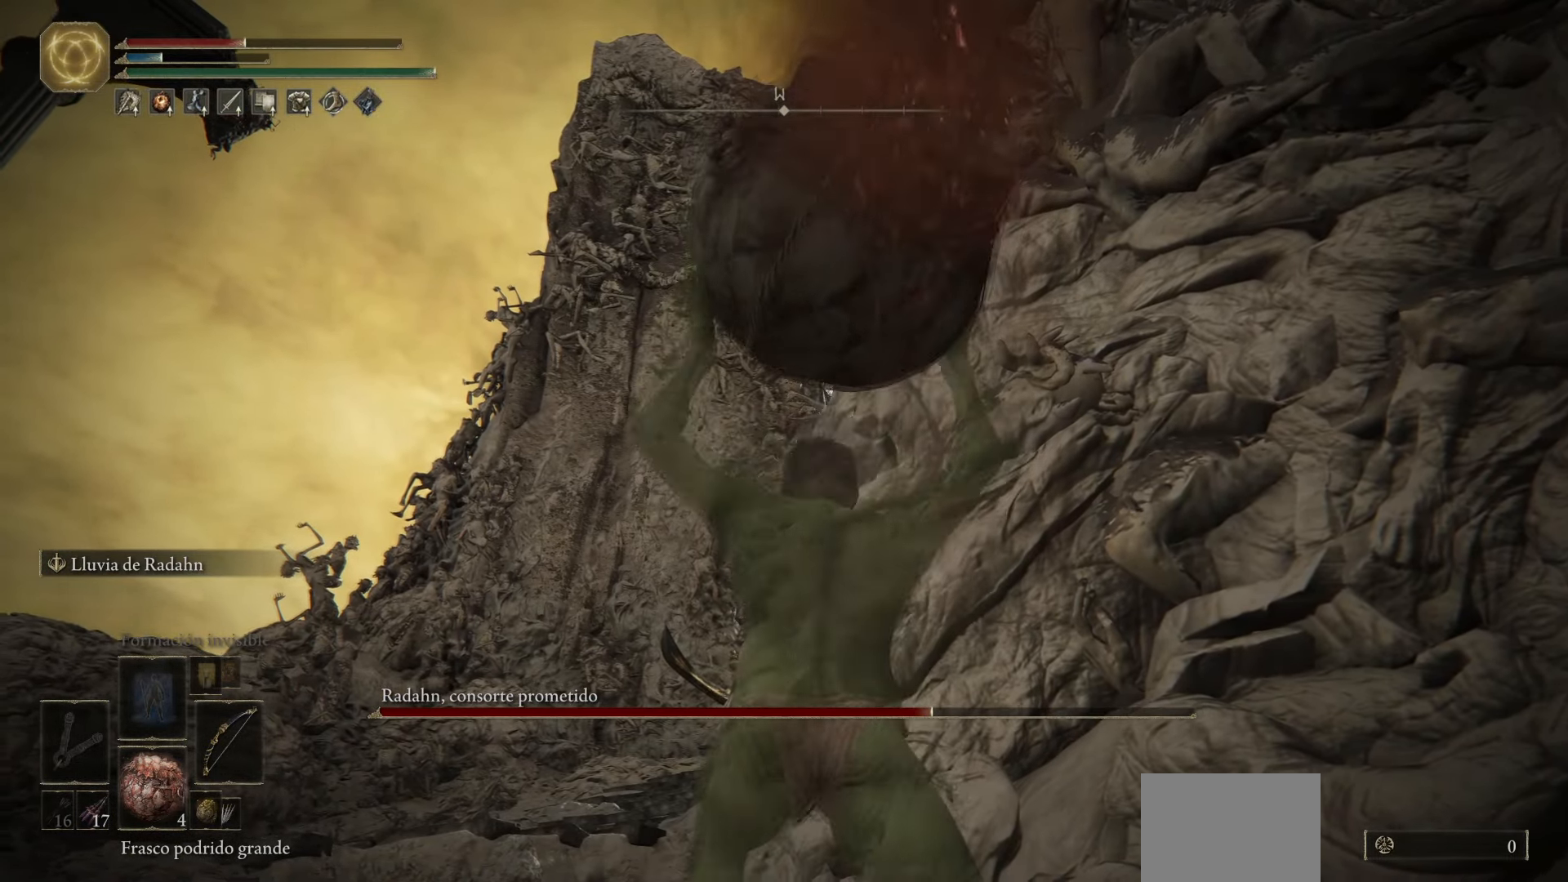
{"buttons": [], "left_stick": "center", "right_stick": "center", "events": []}
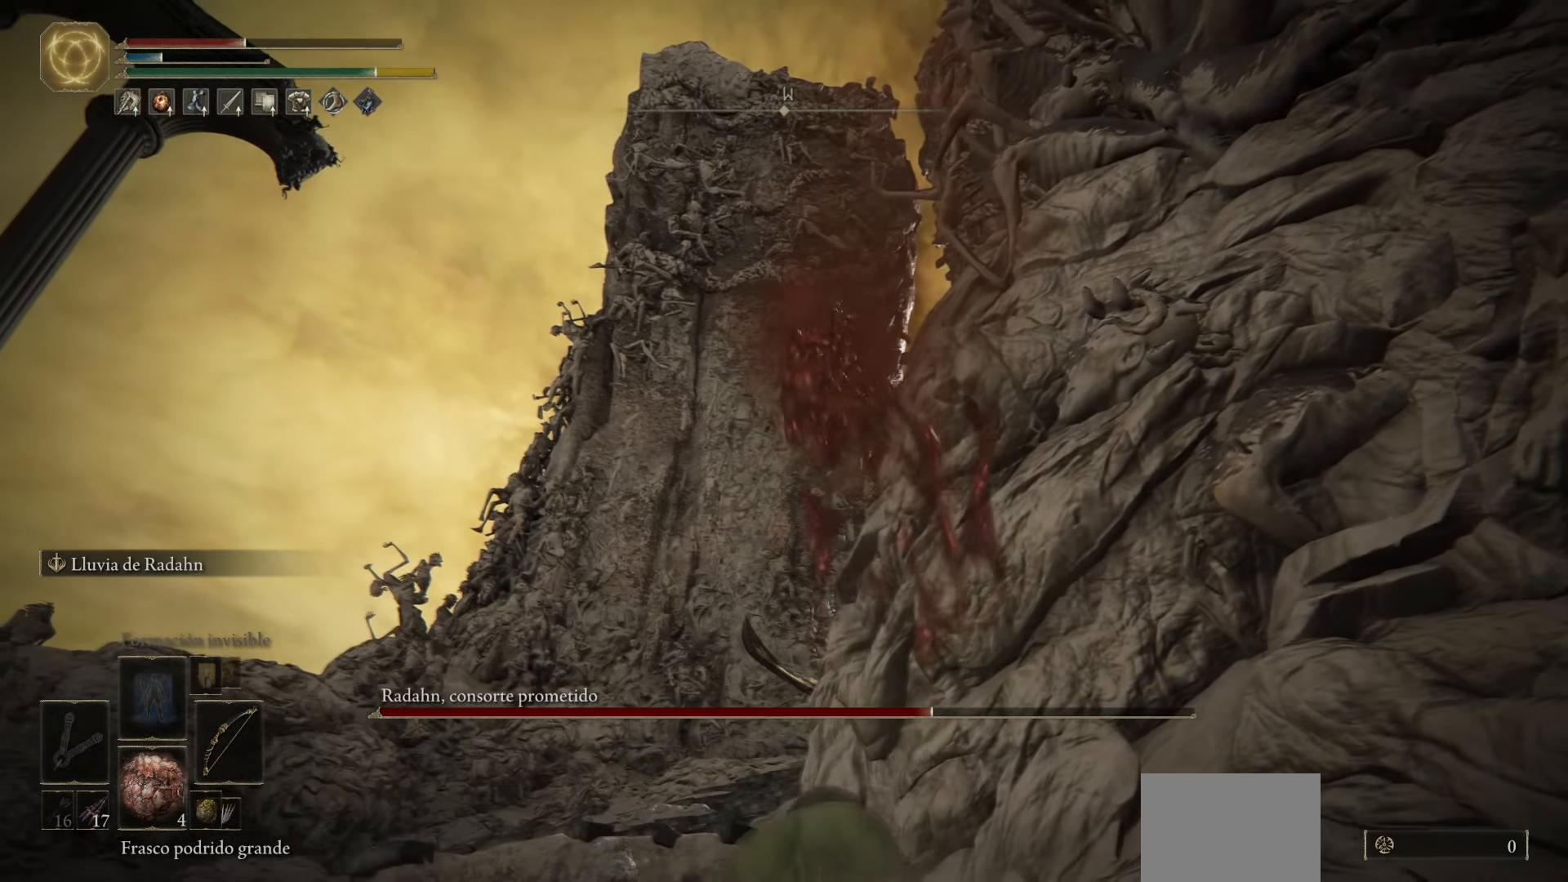
{"buttons": [], "left_stick": "center", "right_stick": "center", "events": [[167, "right_stick", "down-right"], [367, "right_stick", "center"]]}
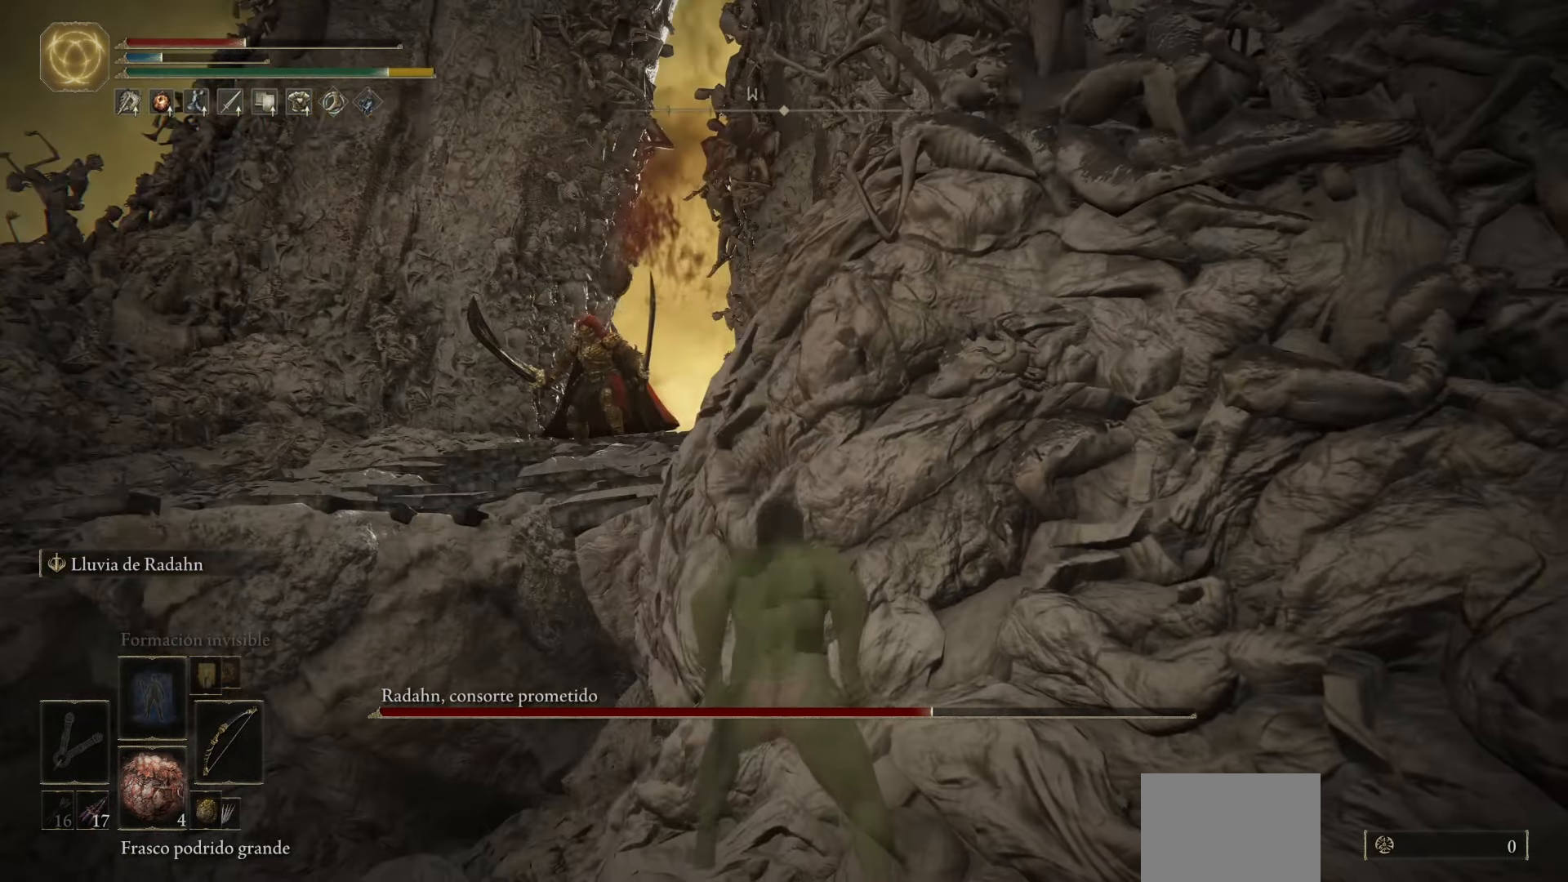
{"buttons": [], "left_stick": "center", "right_stick": "center", "events": []}
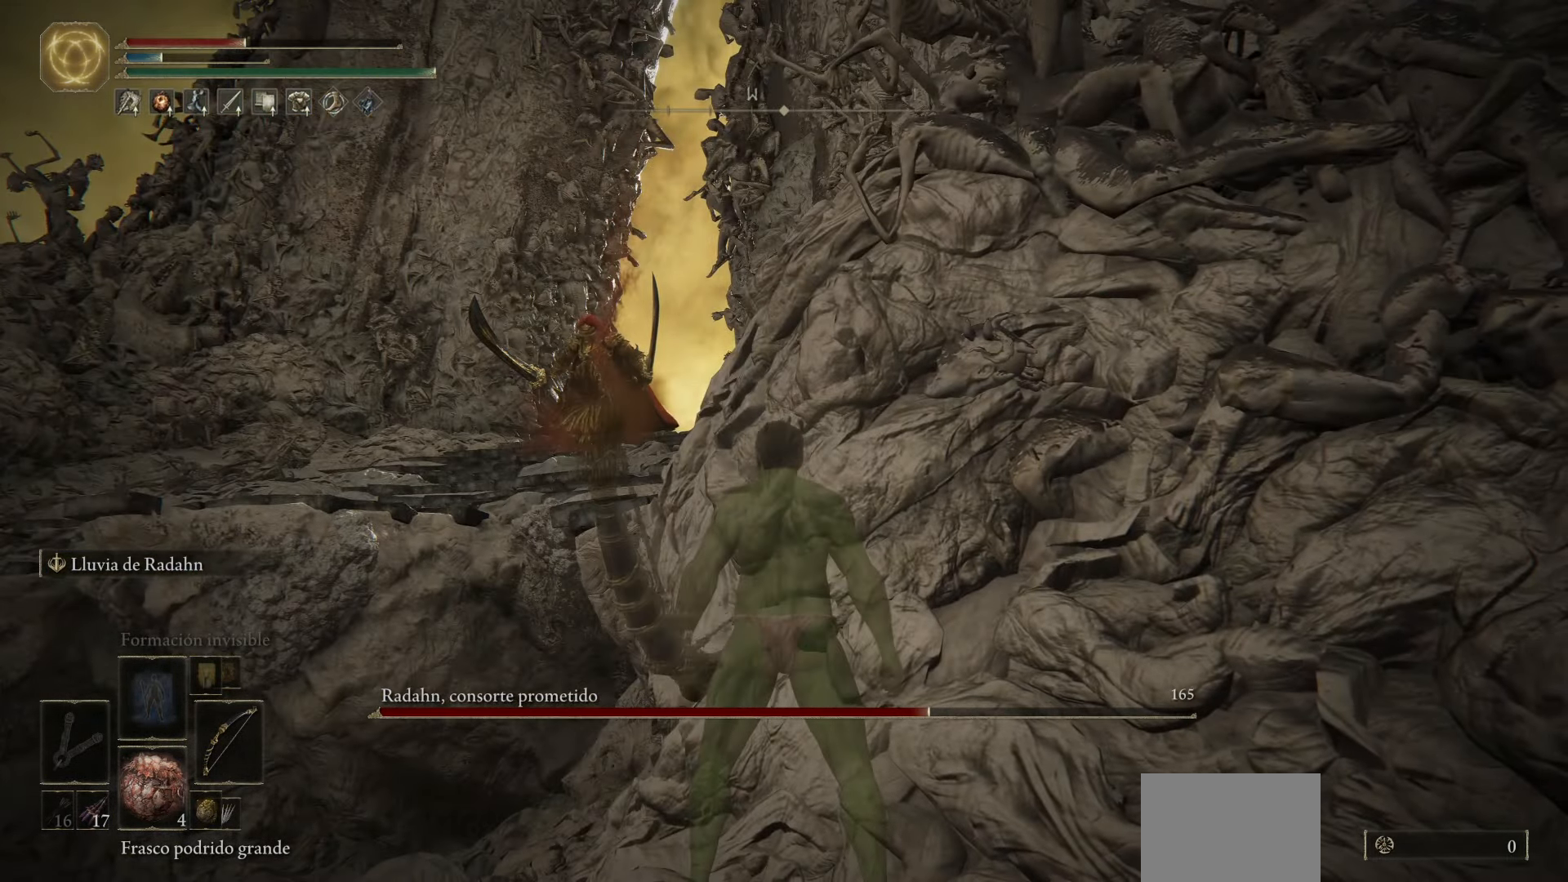
{"buttons": [], "left_stick": "center", "right_stick": "center", "events": []}
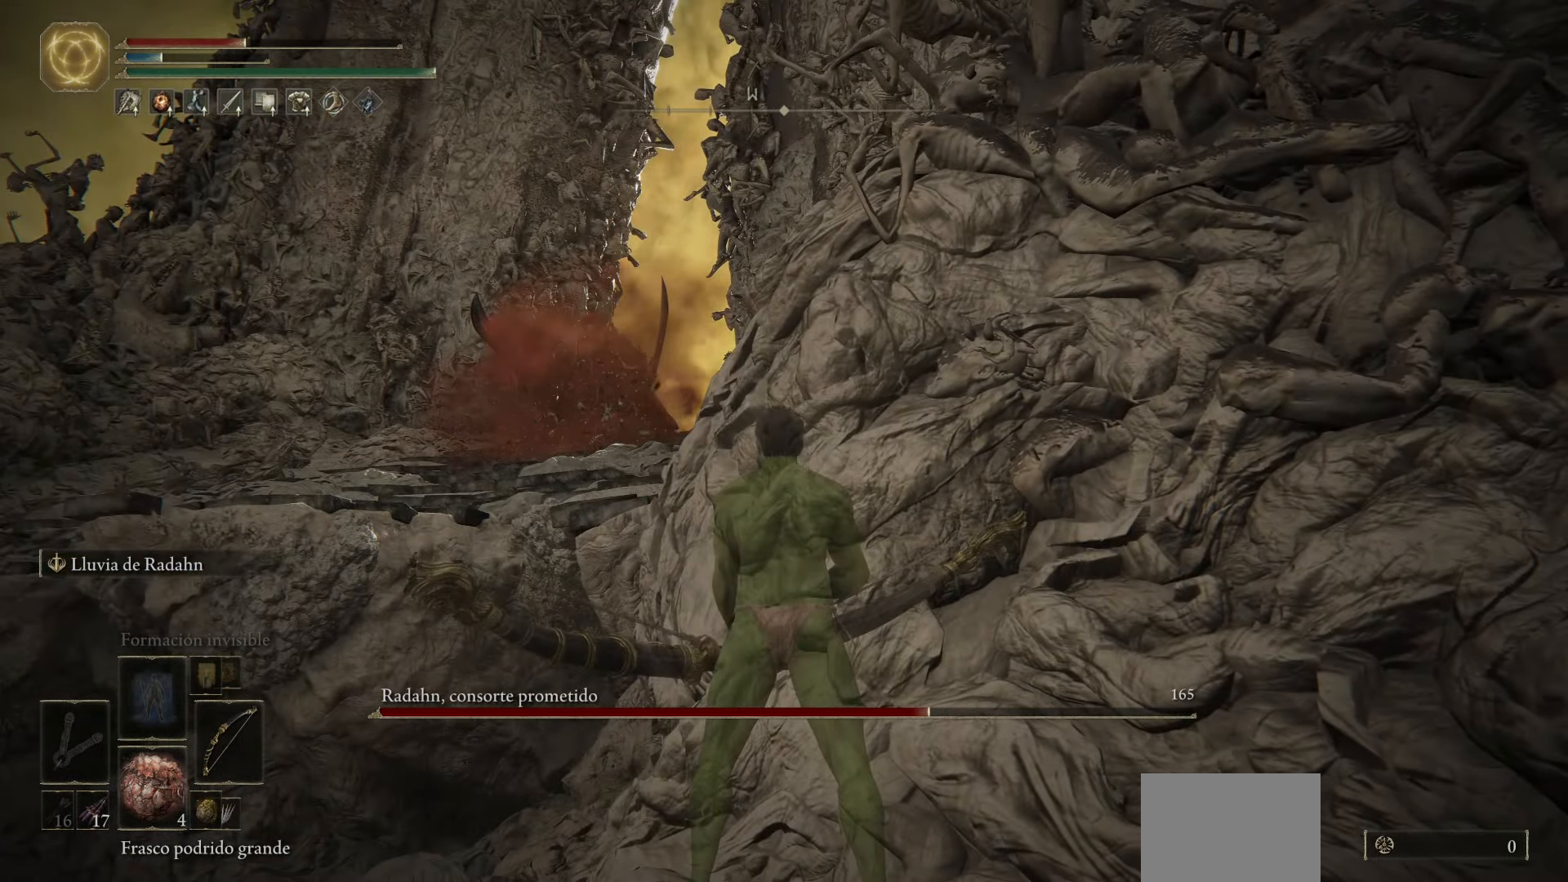
{"buttons": [], "left_stick": "right", "right_stick": "center", "events": [[183, "left_stick", "right"]]}
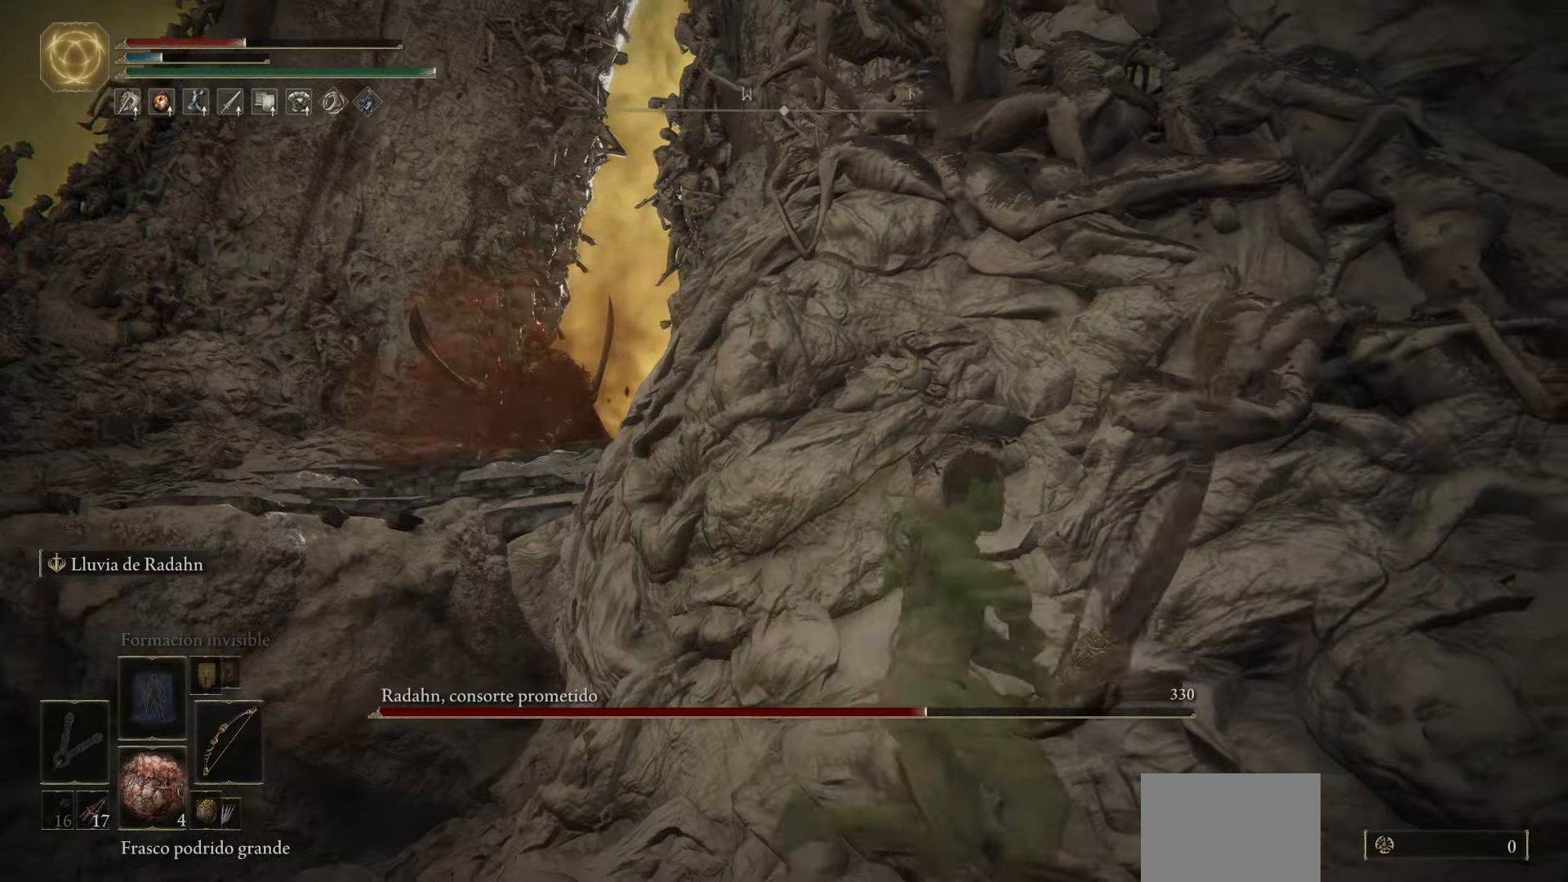
{"buttons": [], "left_stick": "center", "right_stick": "center", "events": [[117, "left_stick", "center"]]}
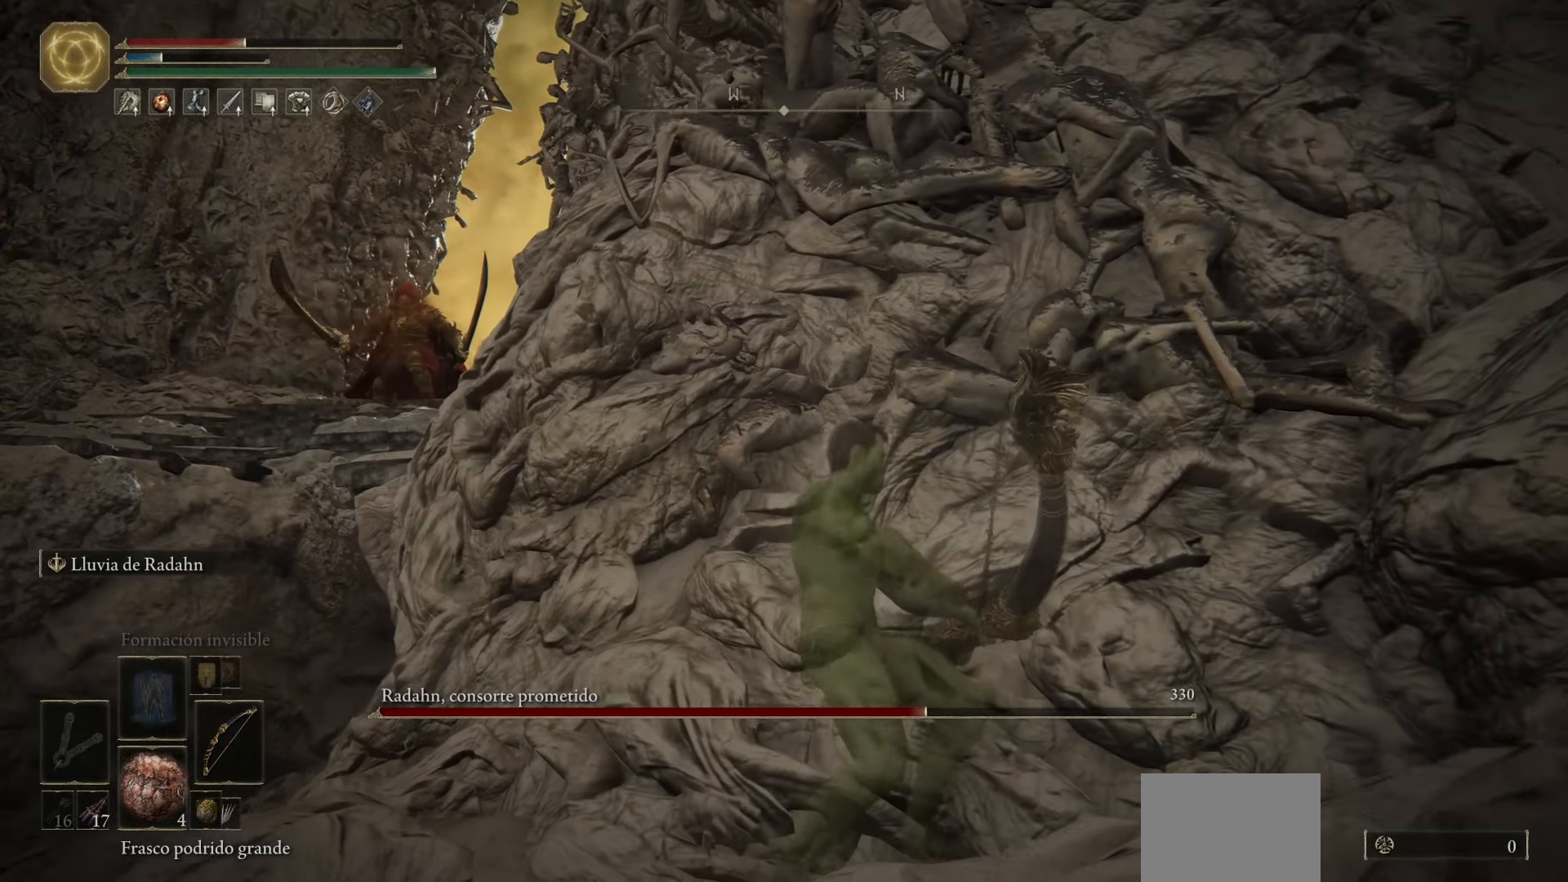
{"buttons": [], "left_stick": "center", "right_stick": "center", "events": []}